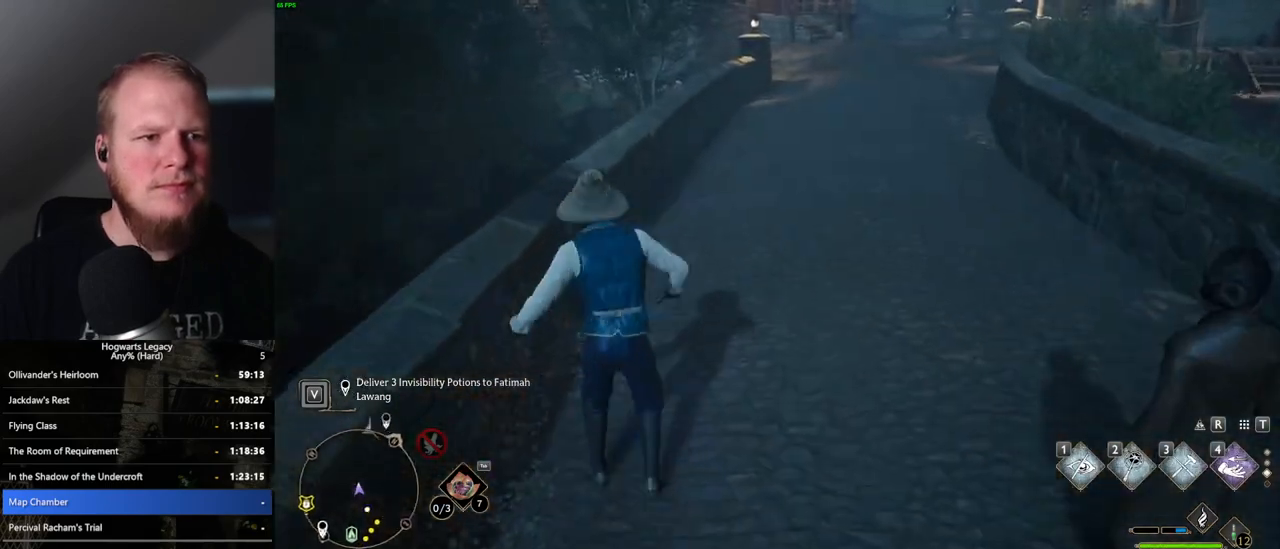
Gameplay with keyboard and mouse; each line is a JSON object with the keys and mouse buttons held at the frame after it. "events" lists presses ("down") and releases ("up") of ".", "/", "0", "1", "2", "3", "4", "5", "6", "7", "8", "9", "a", "alt_l", "alt_r", "b", "backslash", "backspace", "c", "caps_lock", "comma", "ctrl_l", "ctrl_r", "d", "e", "equals", "escape", "f", "f1", "f10", "f11", "f12", "f2", "f3", "f4", "f5", "f6", "f7", "f8", "f9", "g", "h", "i", "j", "k", "l", "lbracket", "m", "minus", "n", "o", "p", "q", "quote", "r", "rbracket", "return", "s", "semicolon", "shift_l", "shift_r", "space", "super_l", "super_r", "t", "tab", "tilde", "u", "v", "w", "x", "y", "z", "mouse_left", "mouse_wheel", "mouse_right", "mouse_mb4" and "mouse_mb5" between this image and that frame as [ms after this image, input, new state], when the widget could be followed in between. "mouse_left", "mouse_wheel", "mouse_right", "mouse_mb4", "mouse_mb5" = the "left", "wheel", "right", "mb4", "mb5" buttons of the "mouse" list. No other keys are recorded. "wheel" means that the mouse wheel is clicked or scrolled. Mouse movement is not recorded.
{"keys": ["w"], "mouse": ["mb5"], "events": [[450, "mouse_mb5", "down"]]}
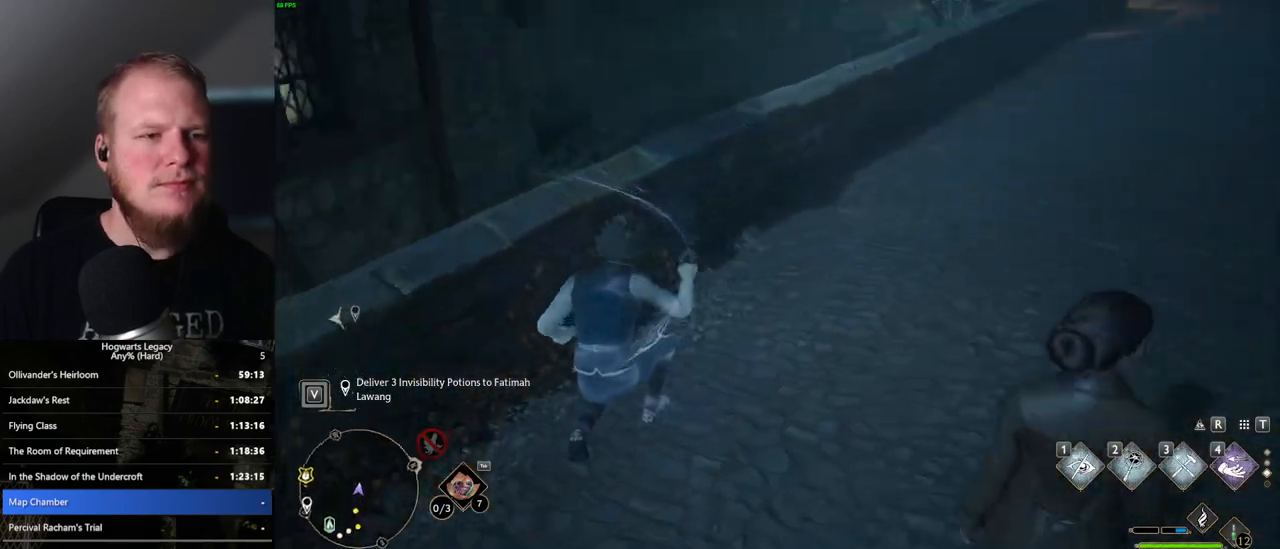
{"keys": ["w"], "mouse": [], "events": [[267, "mouse_mb5", "up"]]}
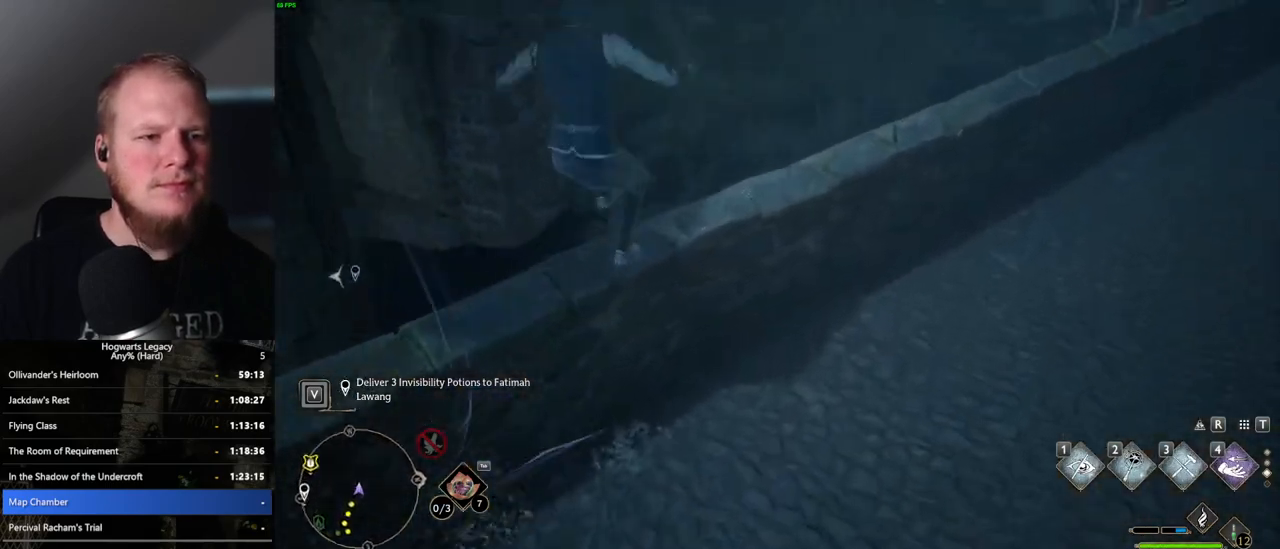
{"keys": ["a", "w"], "mouse": [], "events": [[33, "mouse_mb5", "down"], [183, "mouse_mb5", "up"], [383, "a", "down"]]}
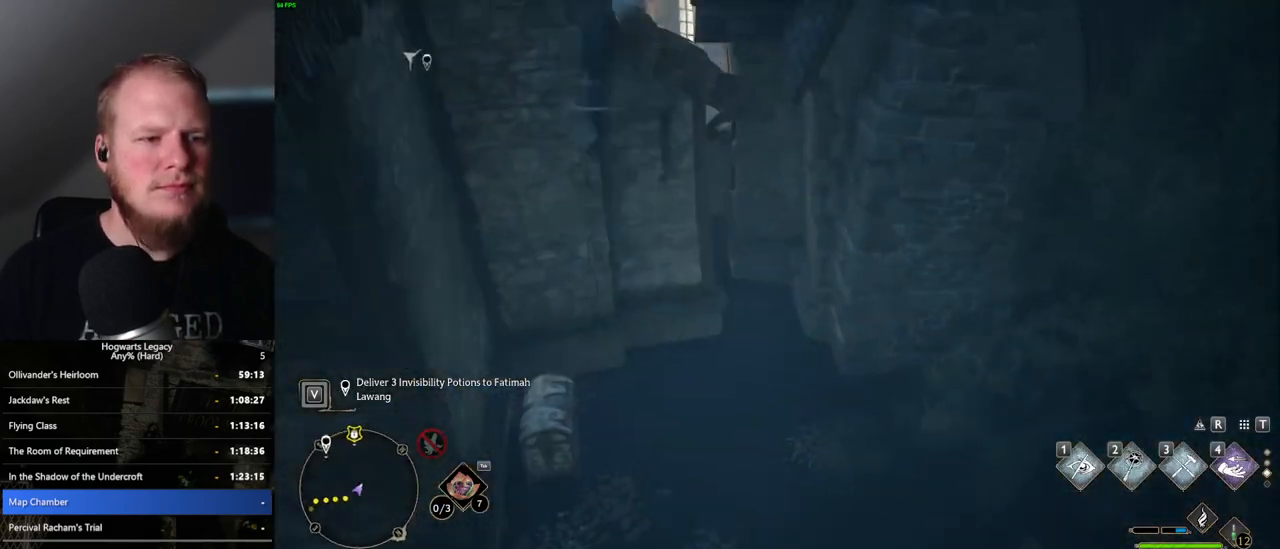
{"keys": ["a", "w"], "mouse": [], "events": [[217, "a", "up"], [467, "a", "down"]]}
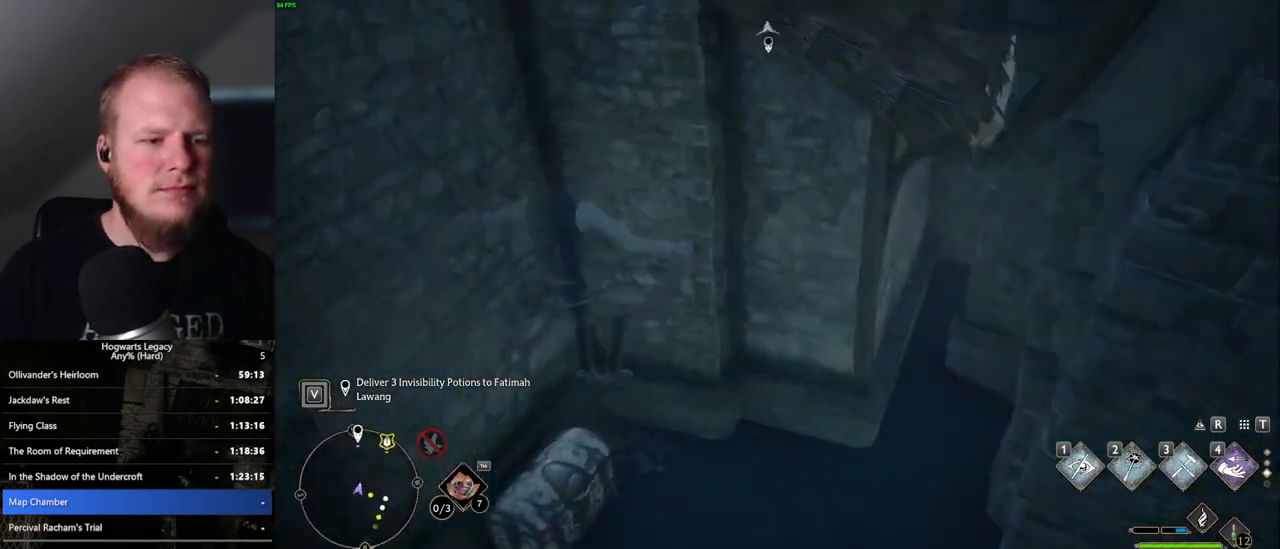
{"keys": ["a"], "mouse": [], "events": [[17, "w", "up"], [183, "w", "down"], [300, "mouse_mb5", "down"], [433, "mouse_mb5", "up"], [500, "w", "up"]]}
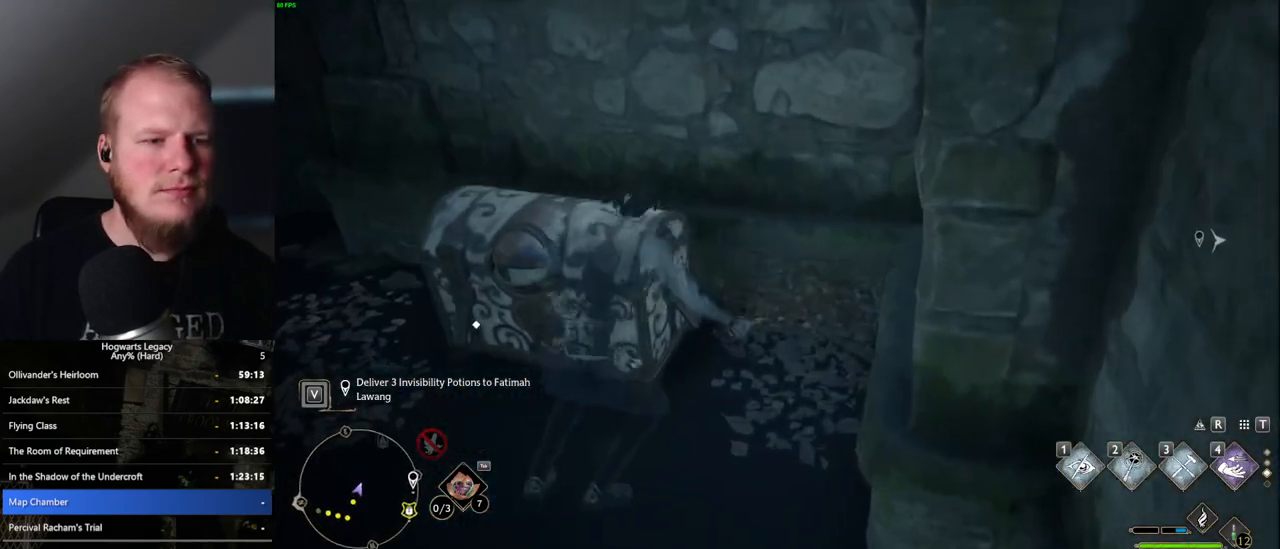
{"keys": [], "mouse": [], "events": [[67, "a", "up"], [317, "f", "down"], [383, "f", "up"]]}
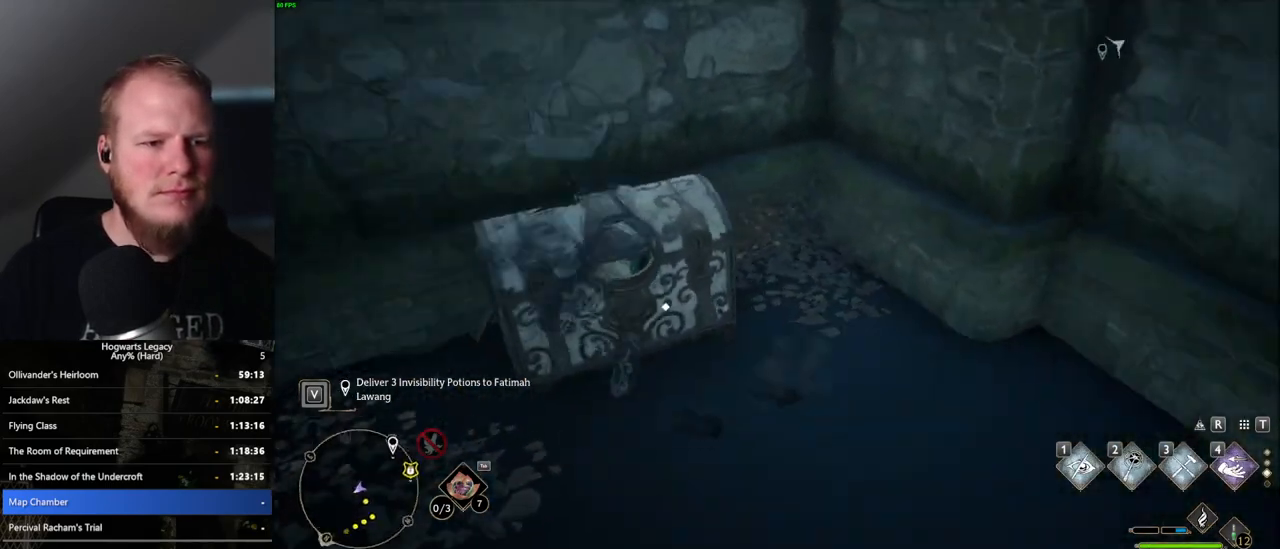
{"keys": [], "mouse": [], "events": [[250, "f", "down"], [317, "f", "up"], [400, "f", "down"], [483, "f", "up"]]}
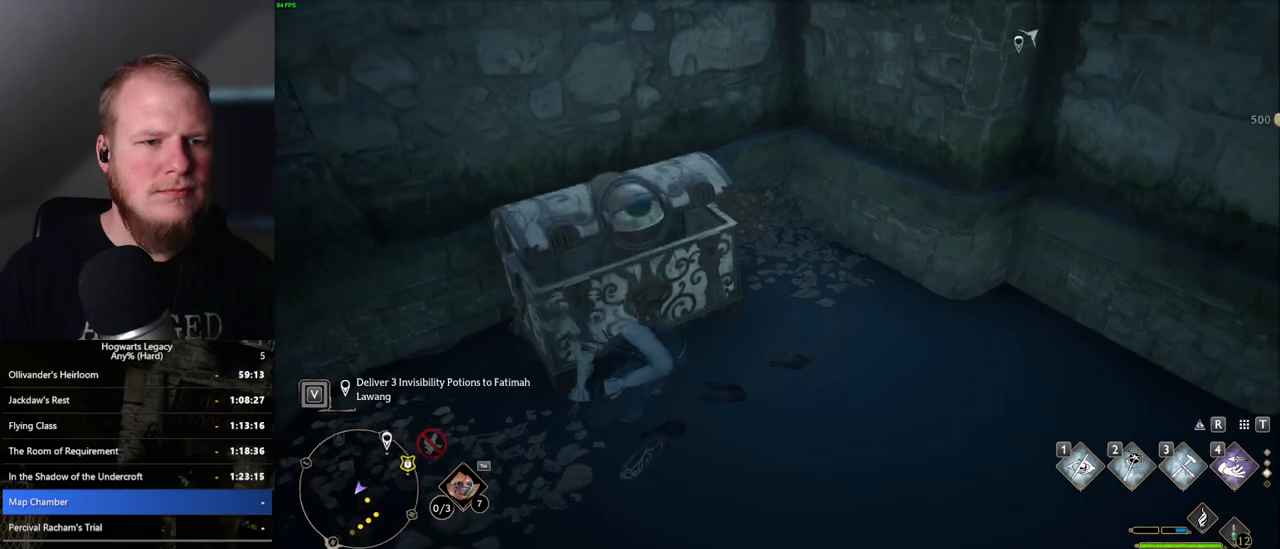
{"keys": ["w"], "mouse": [], "events": [[433, "w", "down"]]}
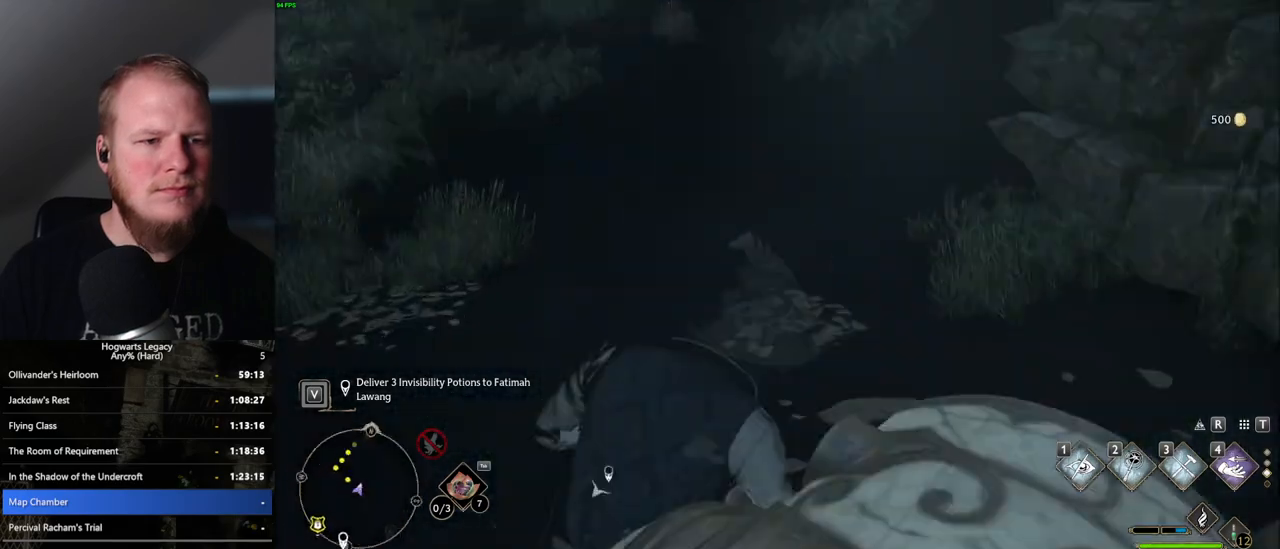
{"keys": ["space", "w"], "mouse": [], "events": [[50, "space", "down"]]}
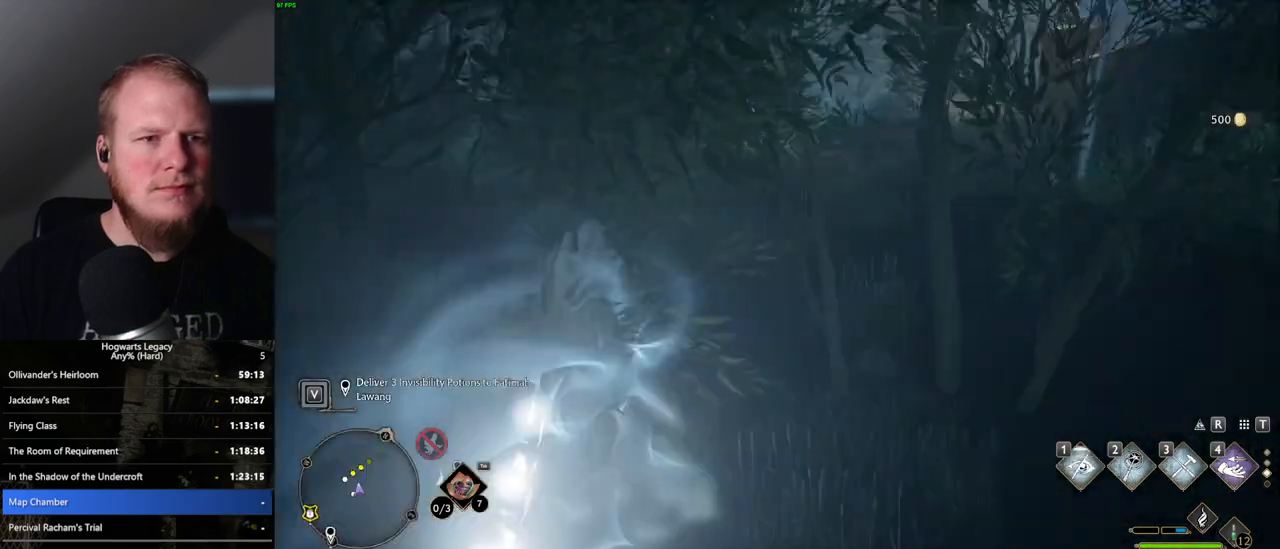
{"keys": ["w"], "mouse": [], "events": [[50, "space", "up"]]}
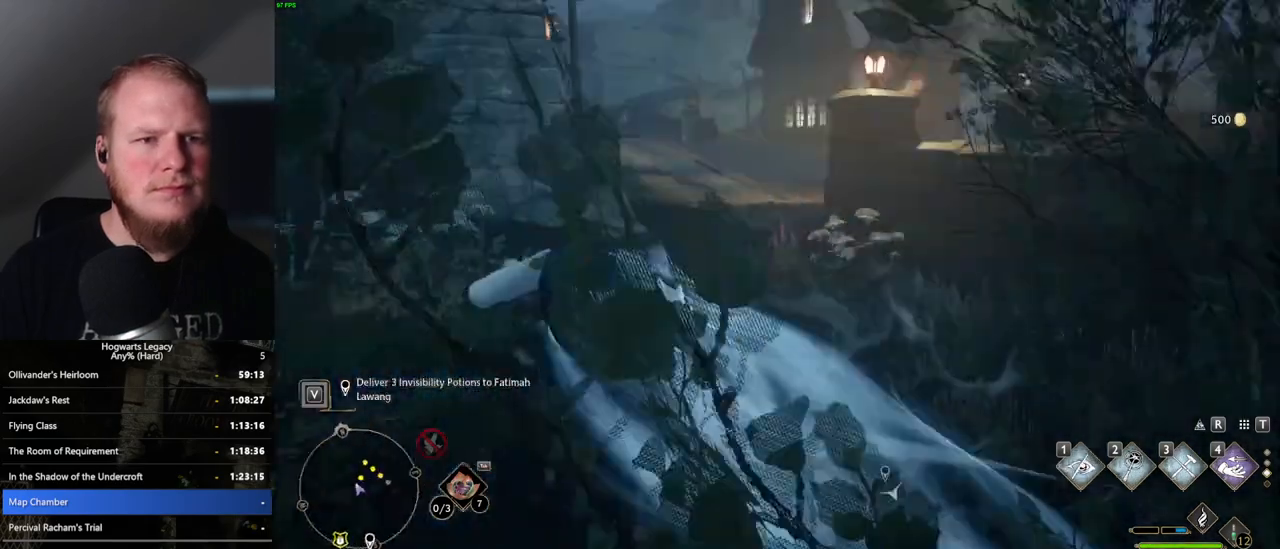
{"keys": ["space", "w"], "mouse": [], "events": [[17, "space", "down"]]}
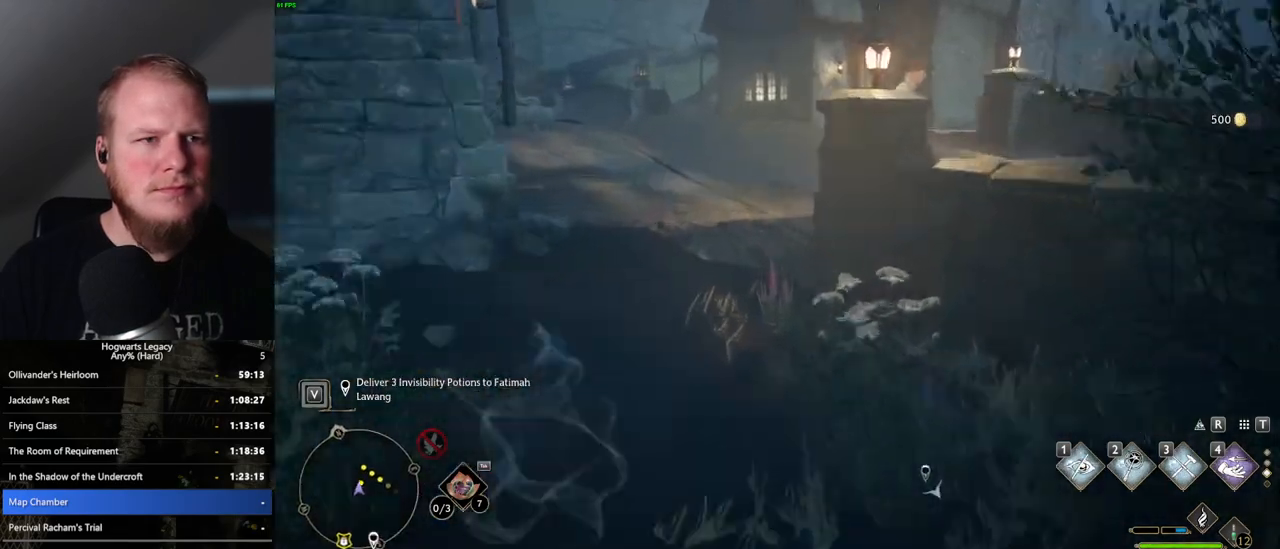
{"keys": ["w"], "mouse": [], "events": [[267, "space", "up"]]}
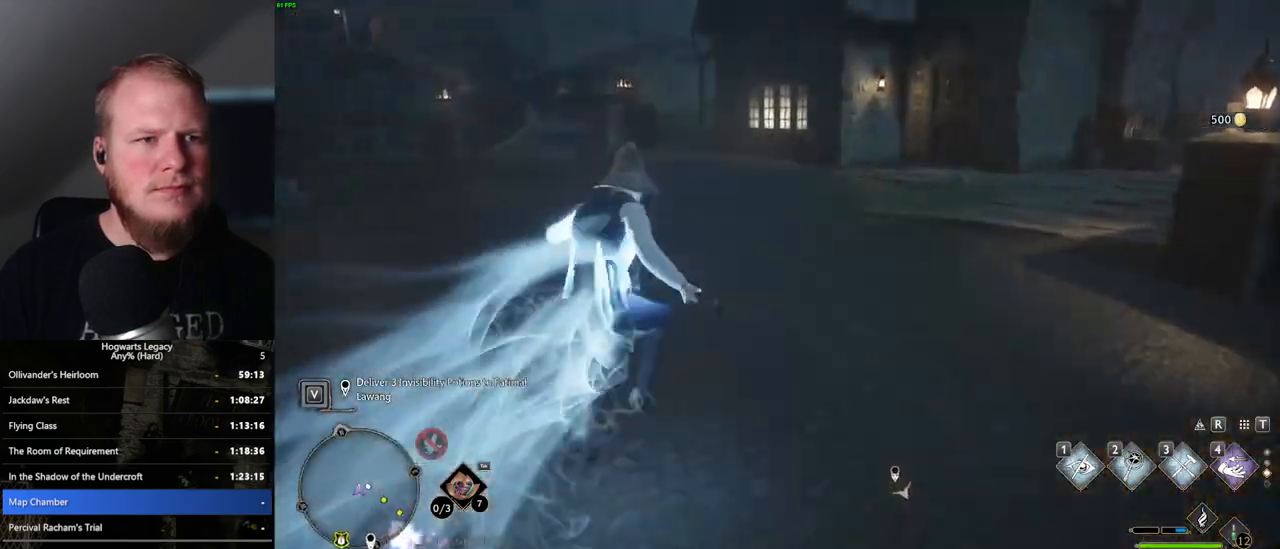
{"keys": ["space", "w"], "mouse": [], "events": [[167, "shift_l", "down"], [217, "shift_l", "up"], [317, "space", "down"]]}
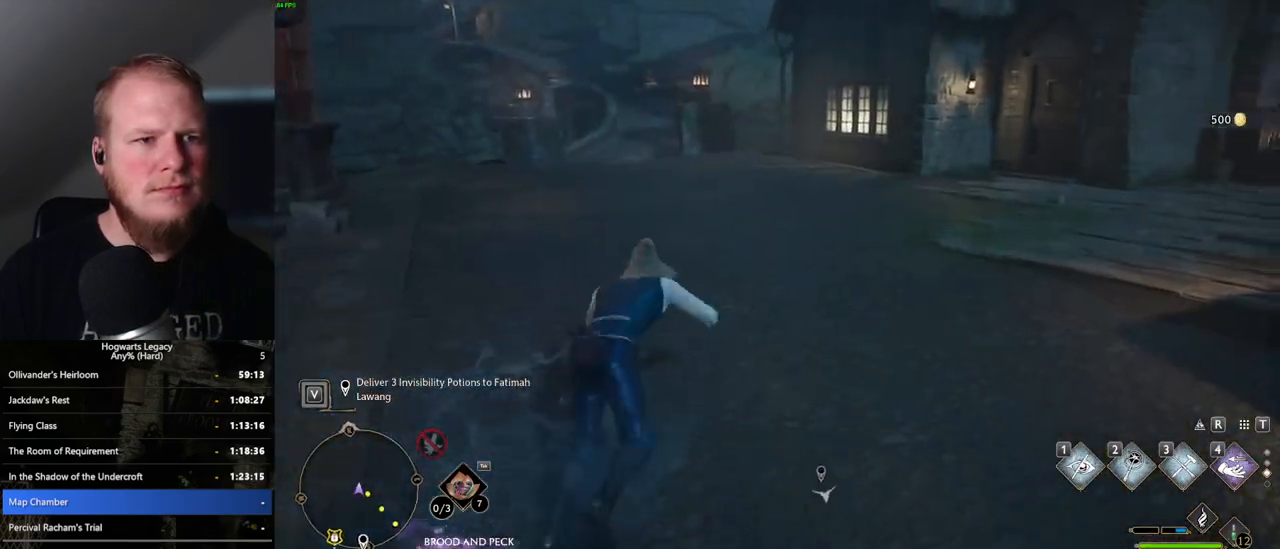
{"keys": ["w"], "mouse": [], "events": [[100, "space", "up"]]}
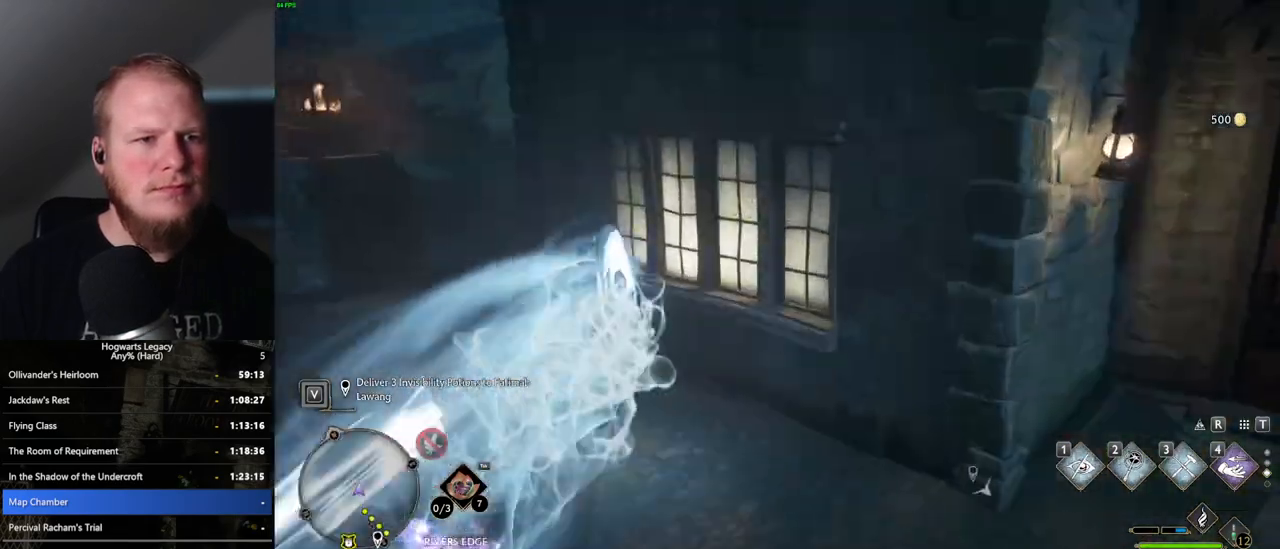
{"keys": ["w"], "mouse": [], "events": []}
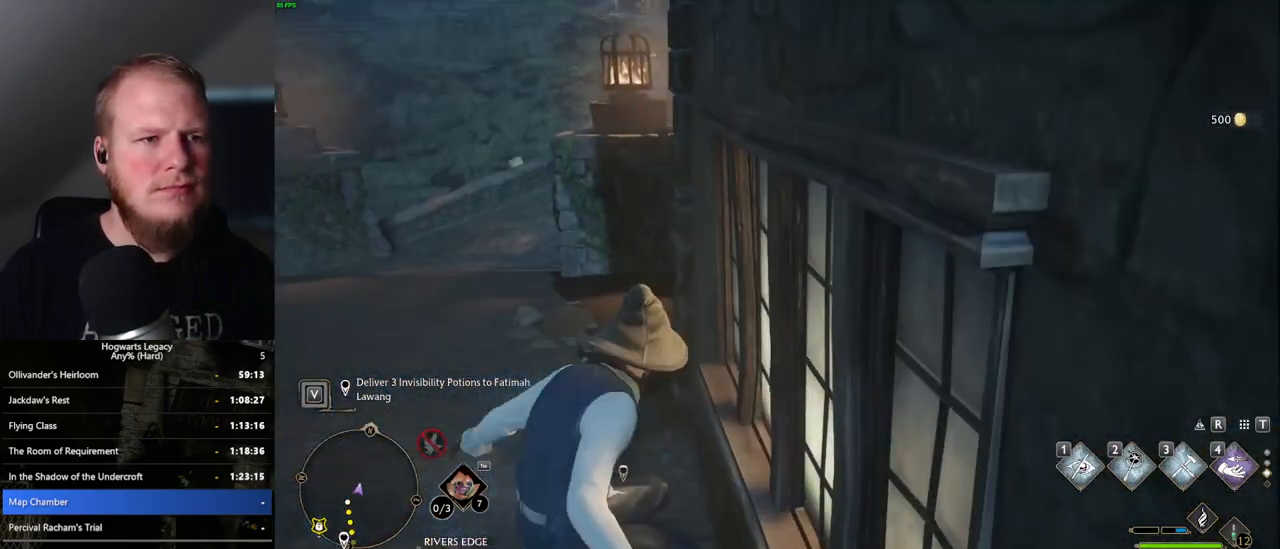
{"keys": ["w"], "mouse": [], "events": [[150, "1", "down"], [267, "1", "up"]]}
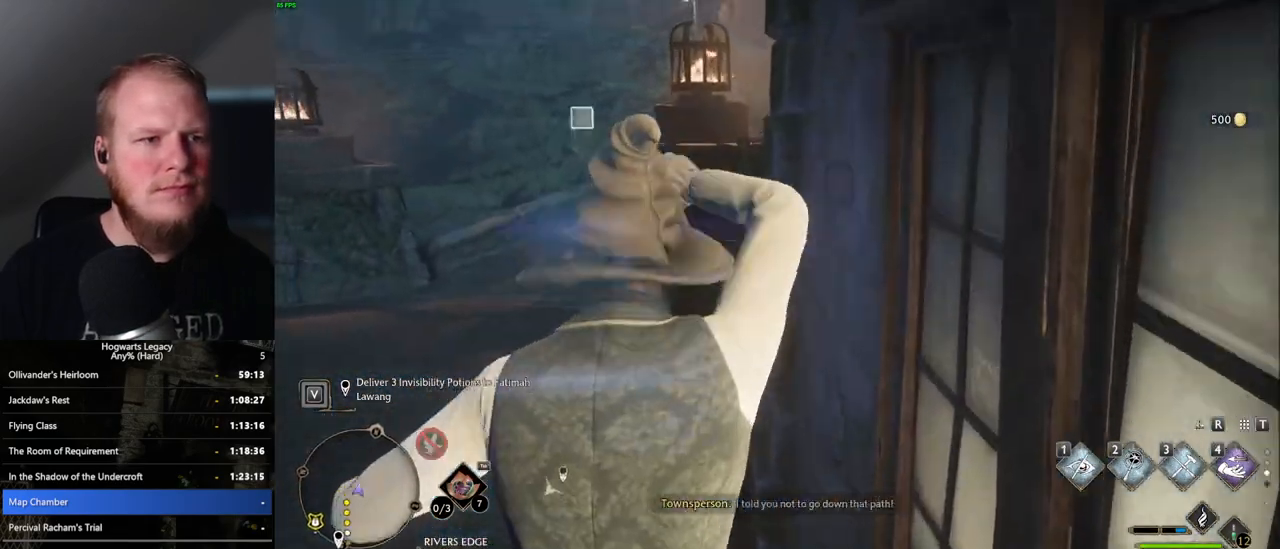
{"keys": ["w"], "mouse": [], "events": [[183, "4", "down"], [267, "4", "up"], [350, "4", "down"], [433, "4", "up"]]}
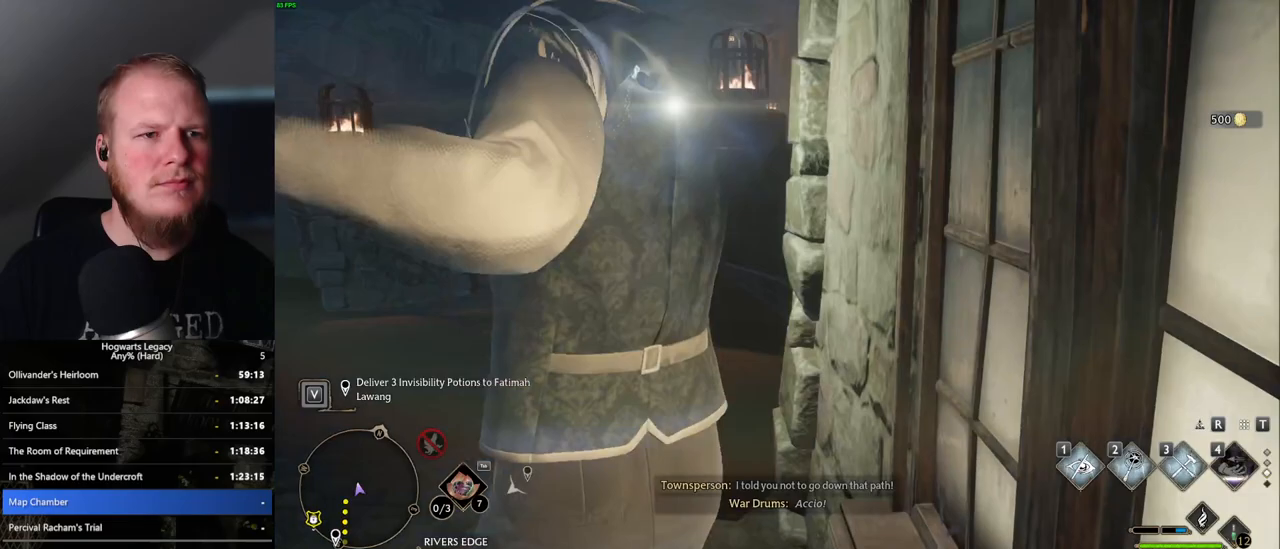
{"keys": ["w"], "mouse": [], "events": []}
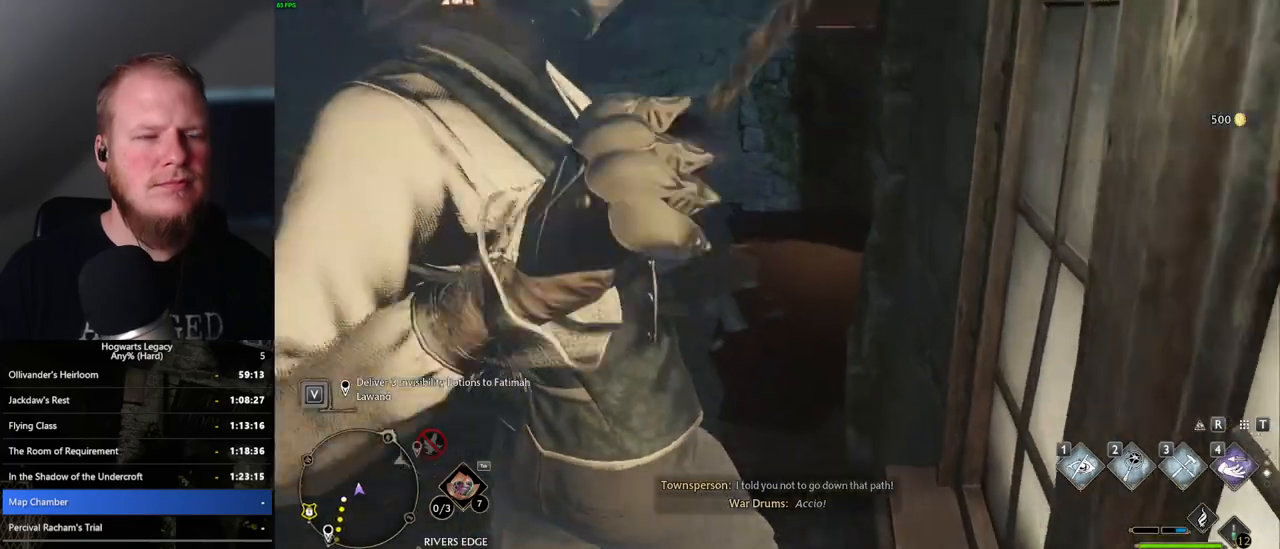
{"keys": ["w"], "mouse": [], "events": []}
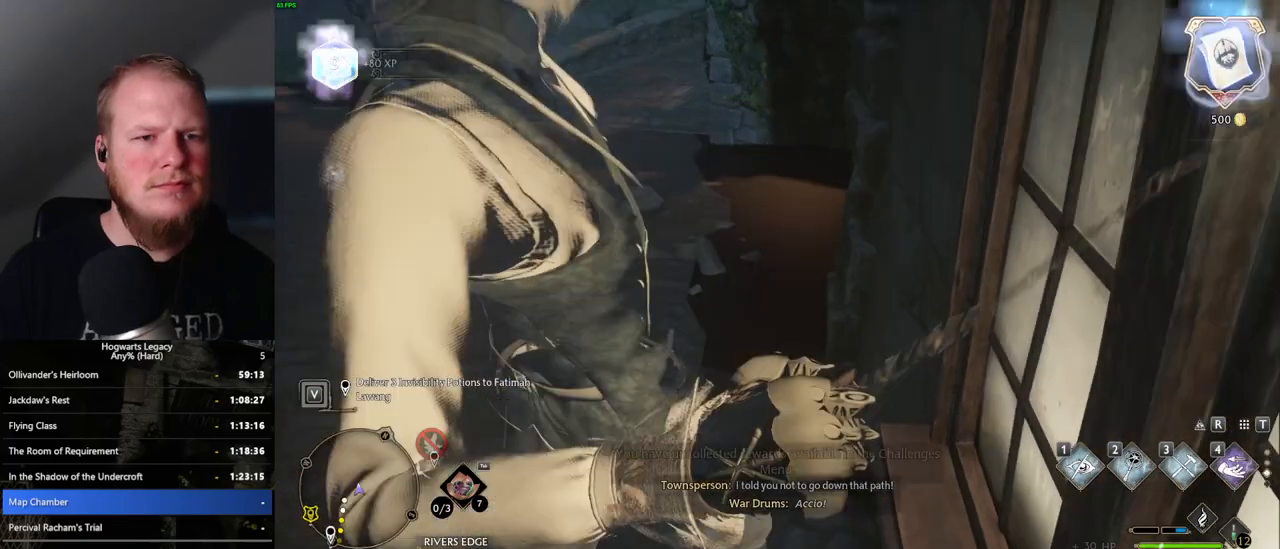
{"keys": ["w"], "mouse": ["mb5"], "events": [[467, "mouse_mb5", "down"]]}
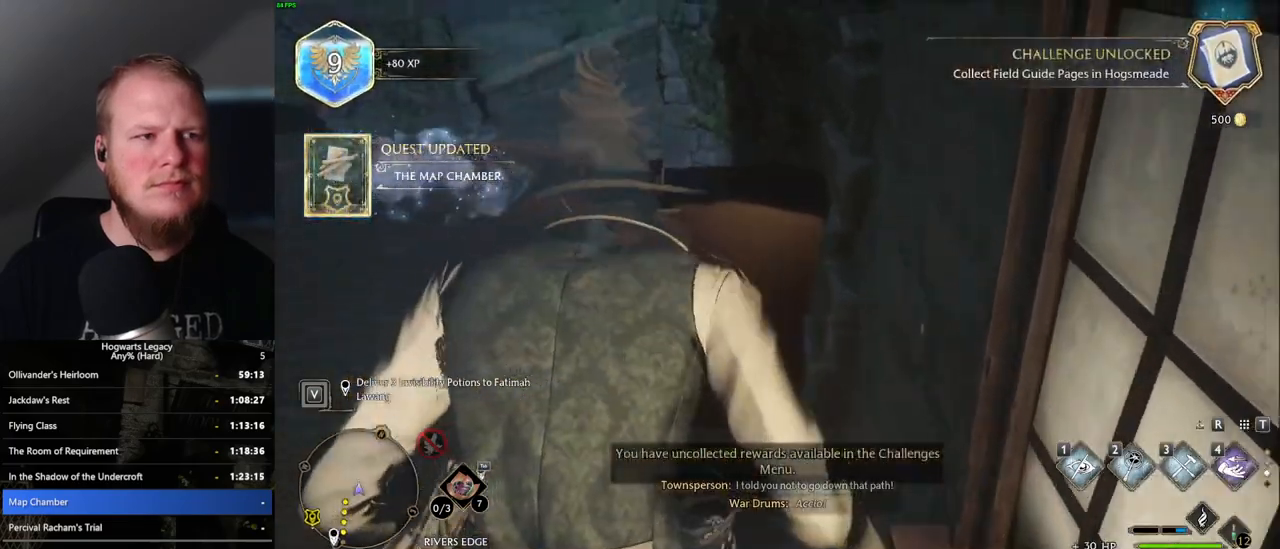
{"keys": ["d", "w"], "mouse": [], "events": [[167, "mouse_mb5", "up"], [250, "d", "down"]]}
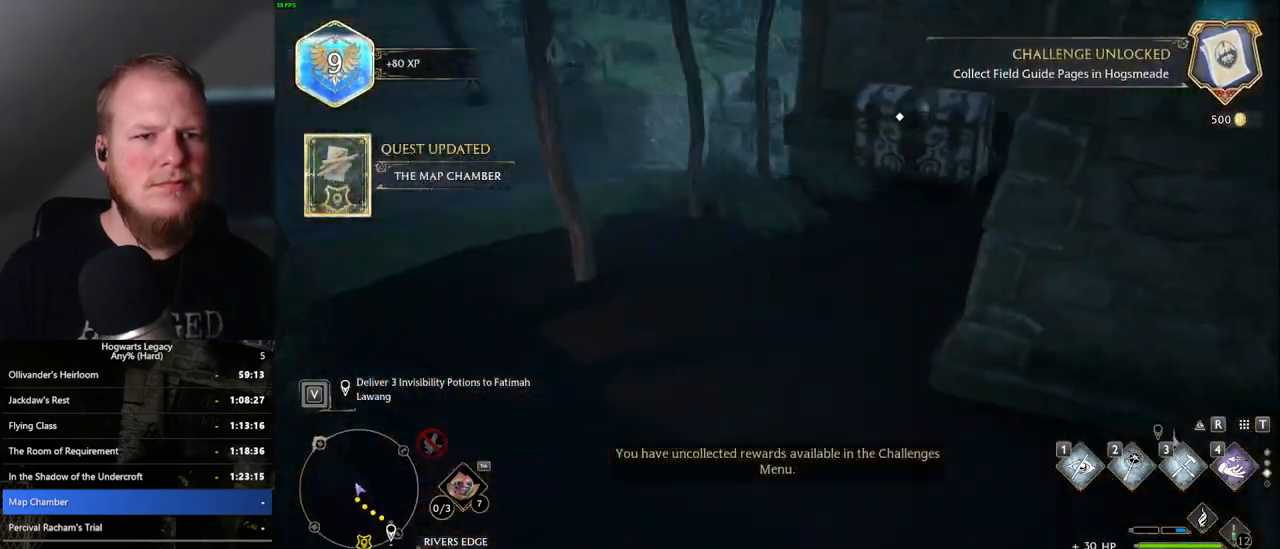
{"keys": [], "mouse": [], "events": [[333, "d", "up"], [483, "w", "up"]]}
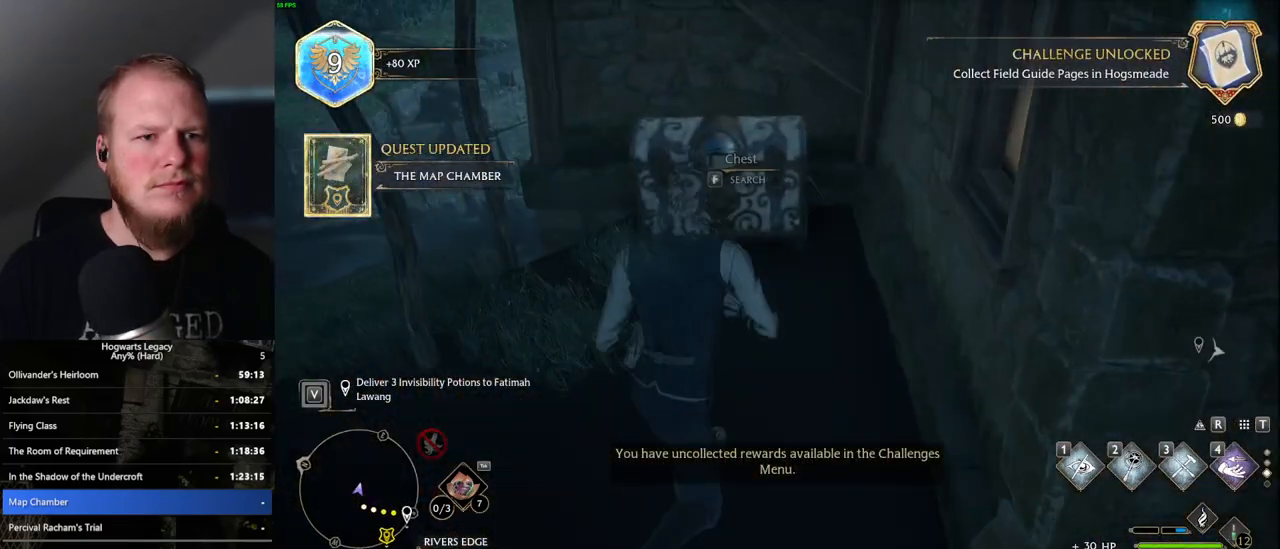
{"keys": ["s"], "mouse": [], "events": [[117, "f", "down"], [183, "f", "up"], [250, "s", "down"], [267, "space", "down"], [450, "space", "up"]]}
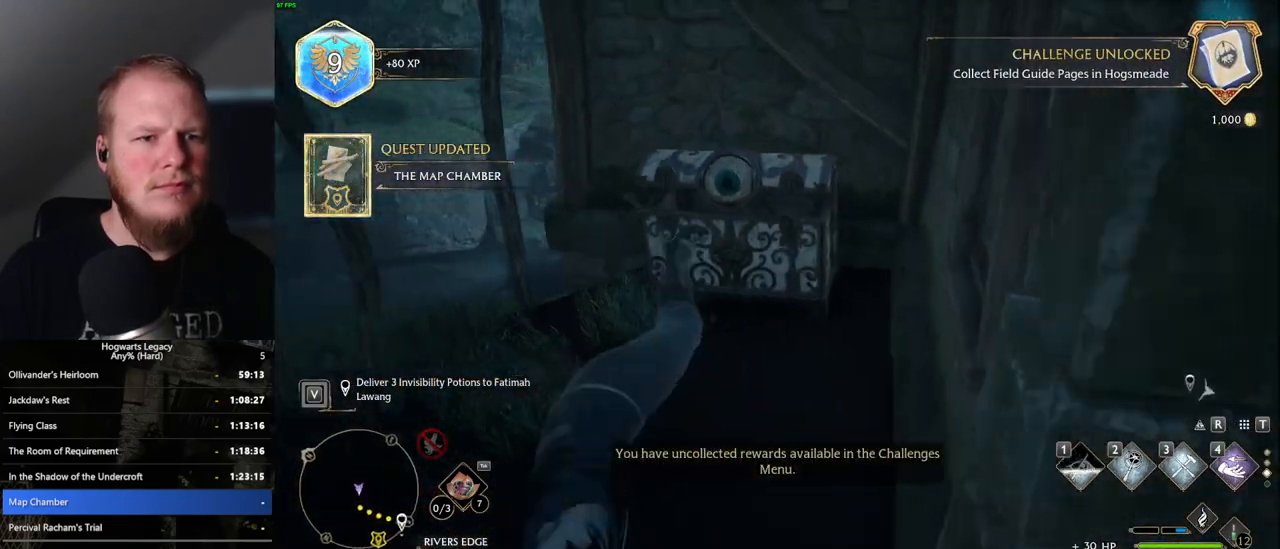
{"keys": ["a", "w"], "mouse": [], "events": [[133, "a", "down"], [233, "s", "up"], [400, "w", "down"]]}
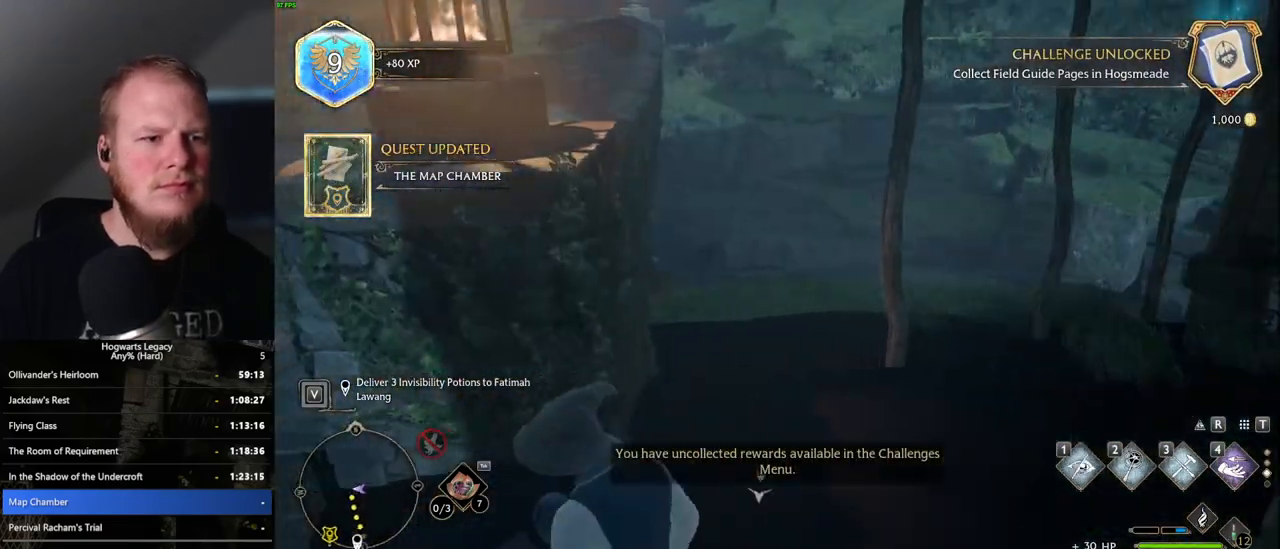
{"keys": ["space", "w"], "mouse": [], "events": [[267, "a", "up"], [383, "space", "down"]]}
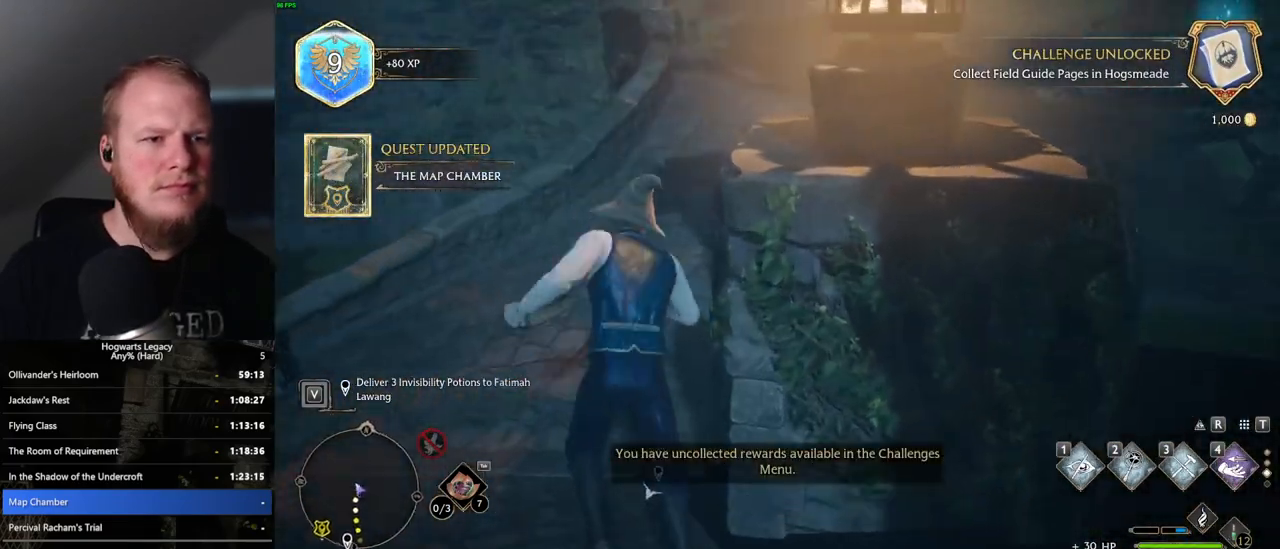
{"keys": ["w"], "mouse": [], "events": [[383, "space", "up"]]}
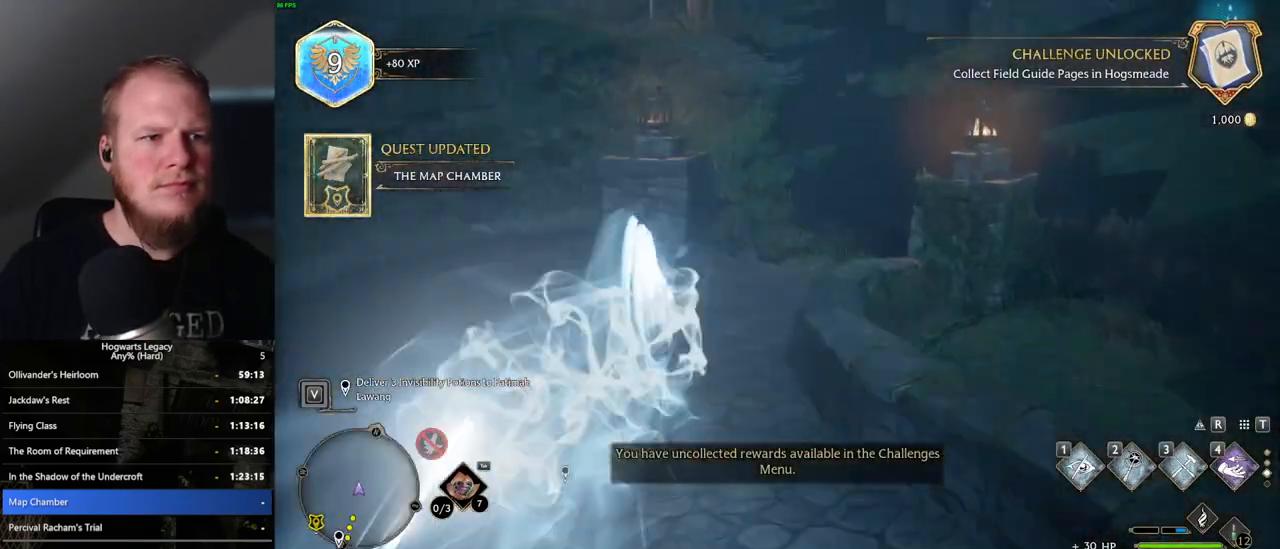
{"keys": ["space", "w"], "mouse": [], "events": [[333, "space", "down"]]}
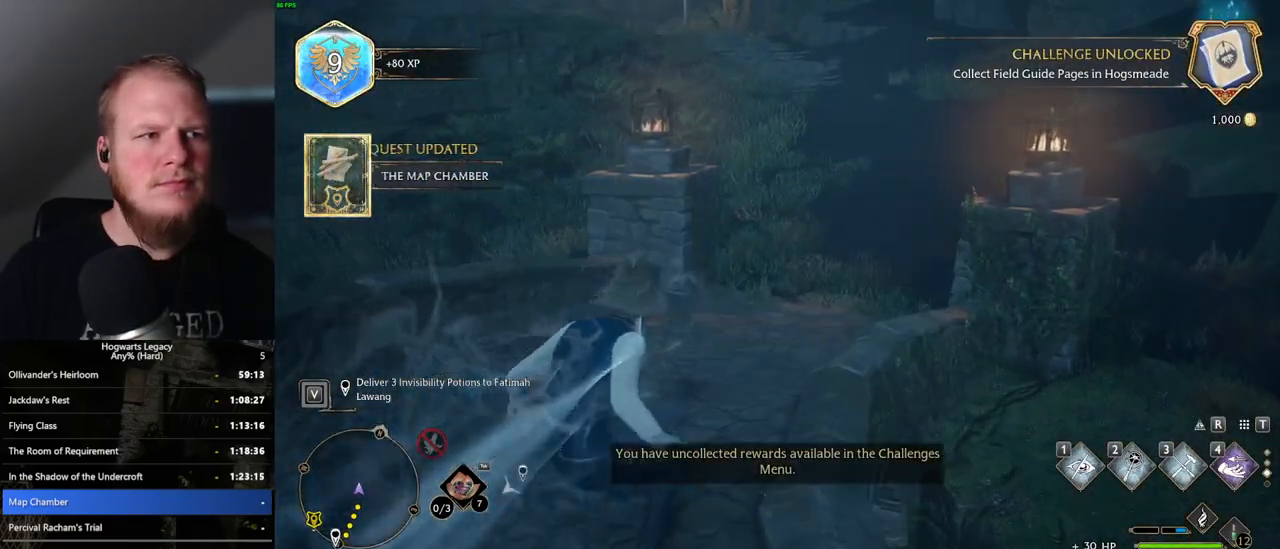
{"keys": ["space", "w"], "mouse": [], "events": []}
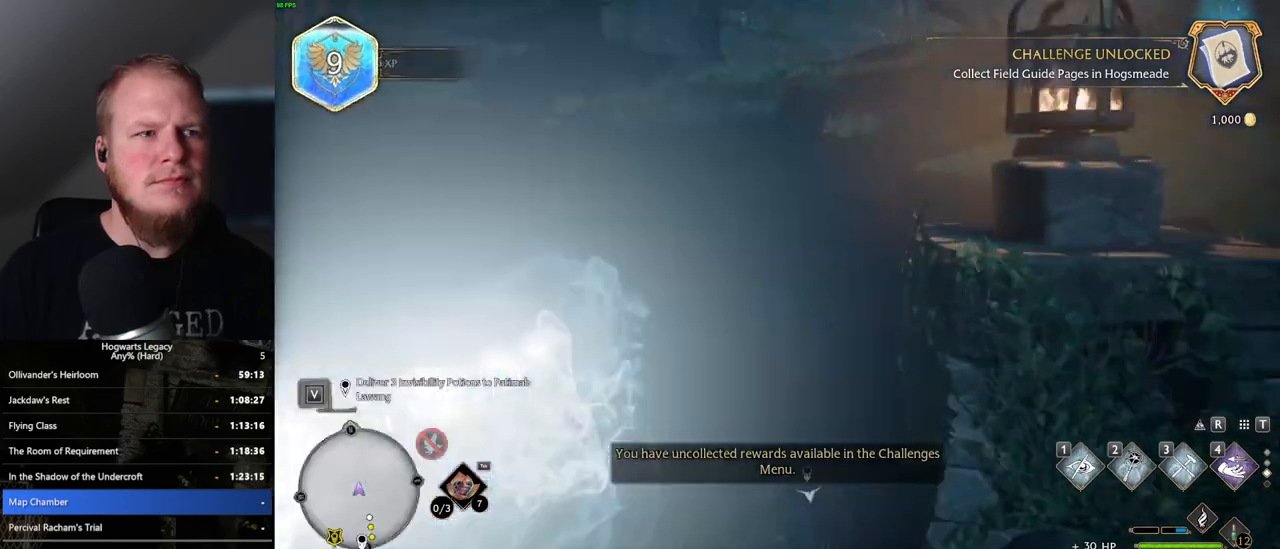
{"keys": ["space", "w"], "mouse": [], "events": [[117, "space", "up"], [483, "space", "down"]]}
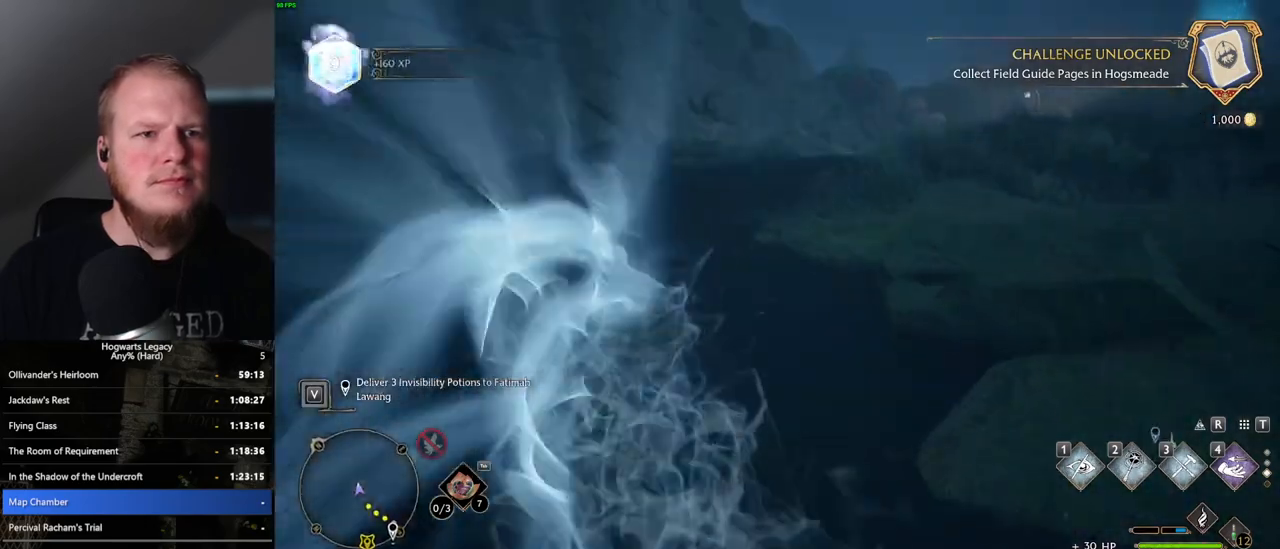
{"keys": ["space", "w"], "mouse": [], "events": []}